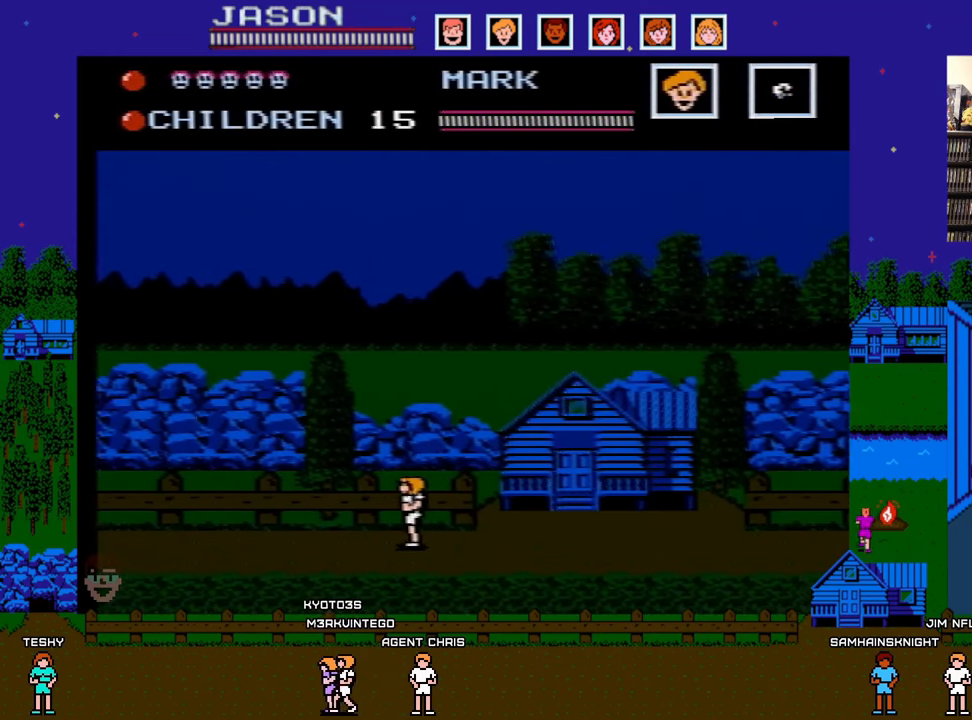
Gameplay with a controller (Nintendo layout); each line is a JSON object with the inputs held at the frame after it. "events" lists button and stick changes between this image and that frame as [ms after this image, input, new state], when the widget could be followed in between. Not read: L3 R3.
{"buttons": ["DPAD_LEFT"], "events": []}
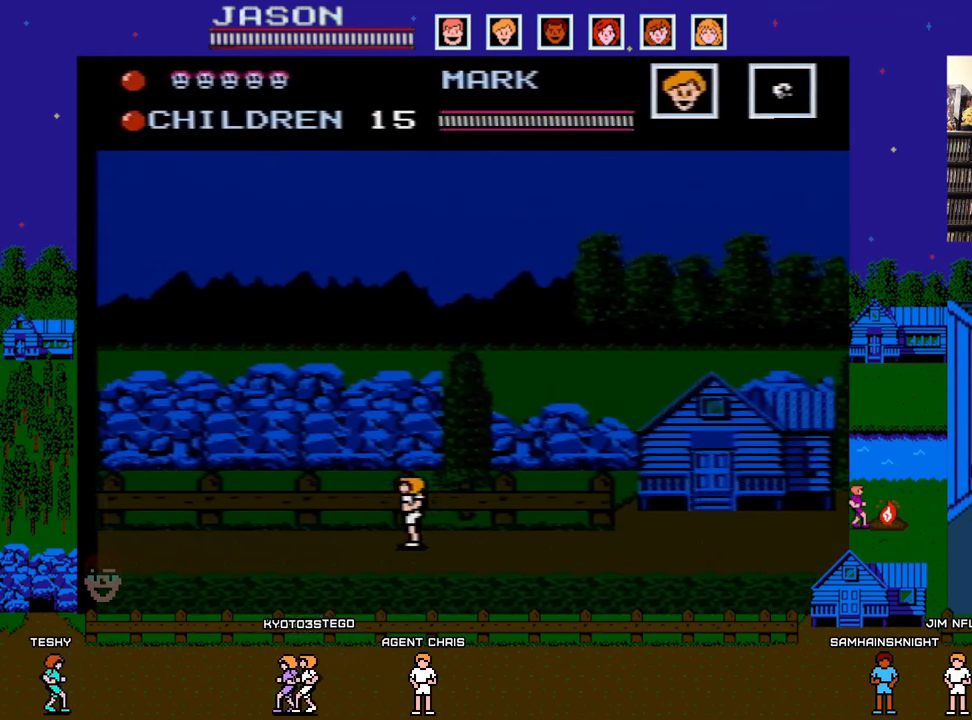
{"buttons": ["A", "DPAD_LEFT"], "events": [[417, "A", "down"]]}
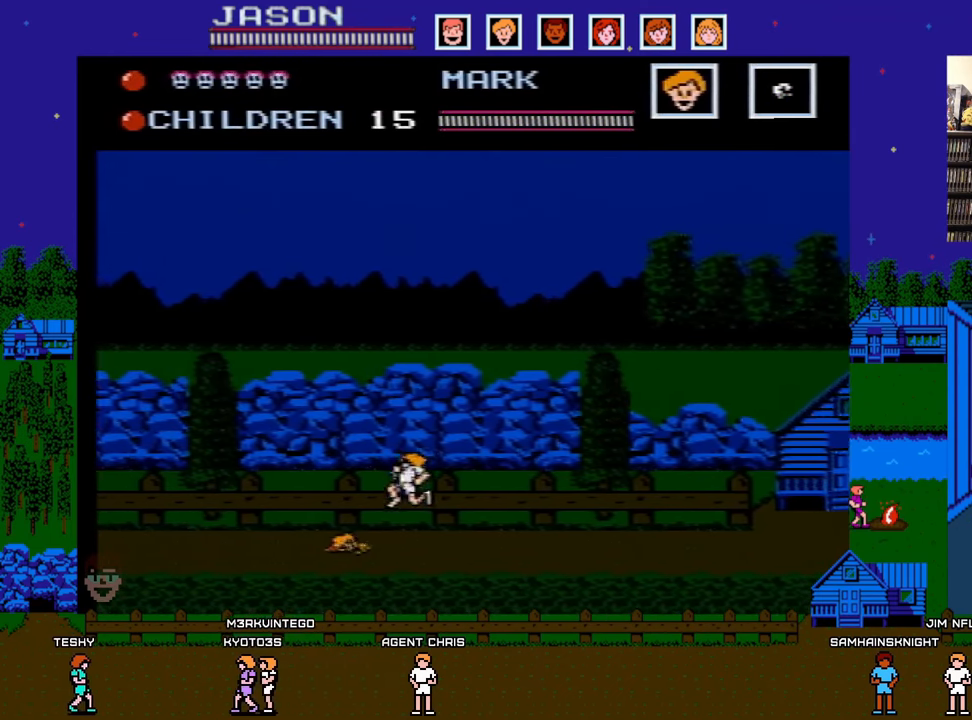
{"buttons": ["DPAD_LEFT"], "events": [[150, "A", "up"]]}
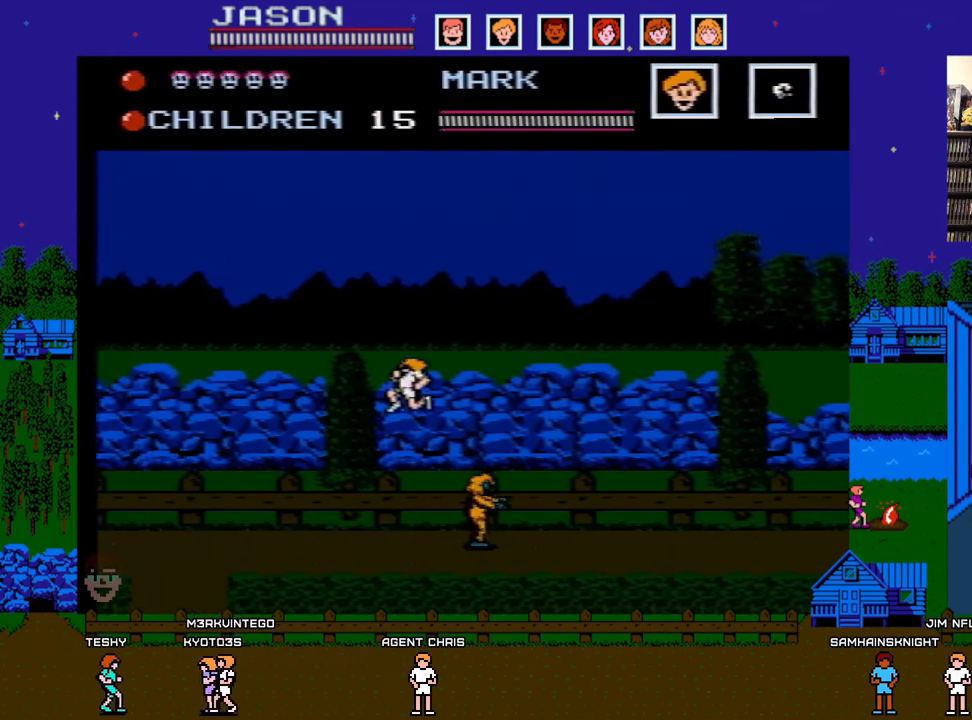
{"buttons": ["DPAD_LEFT"], "events": []}
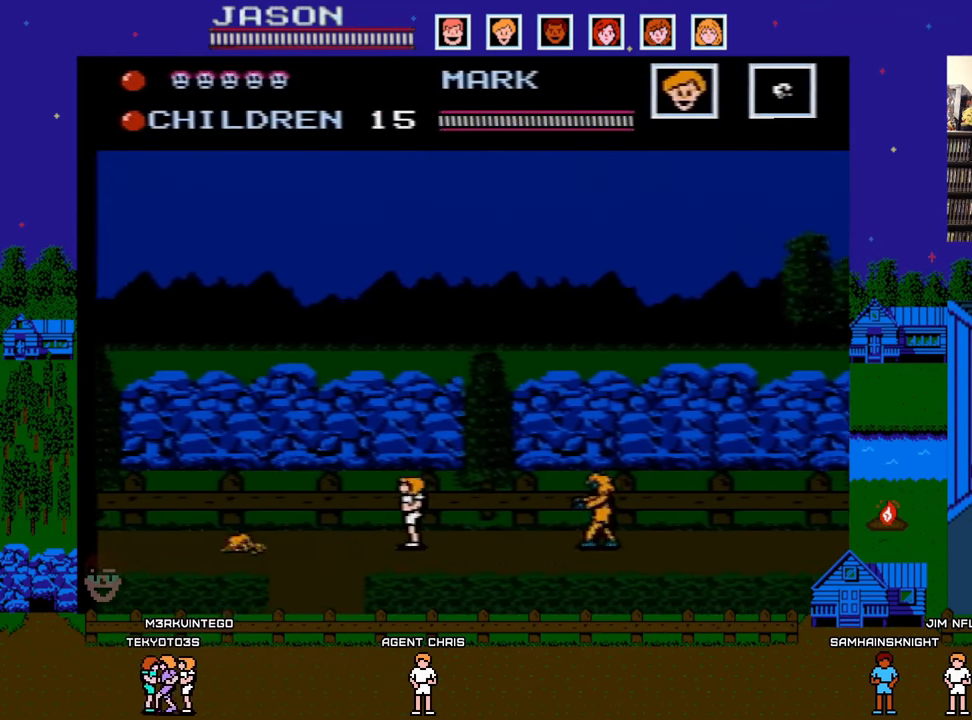
{"buttons": [], "events": [[67, "DPAD_LEFT", "up"]]}
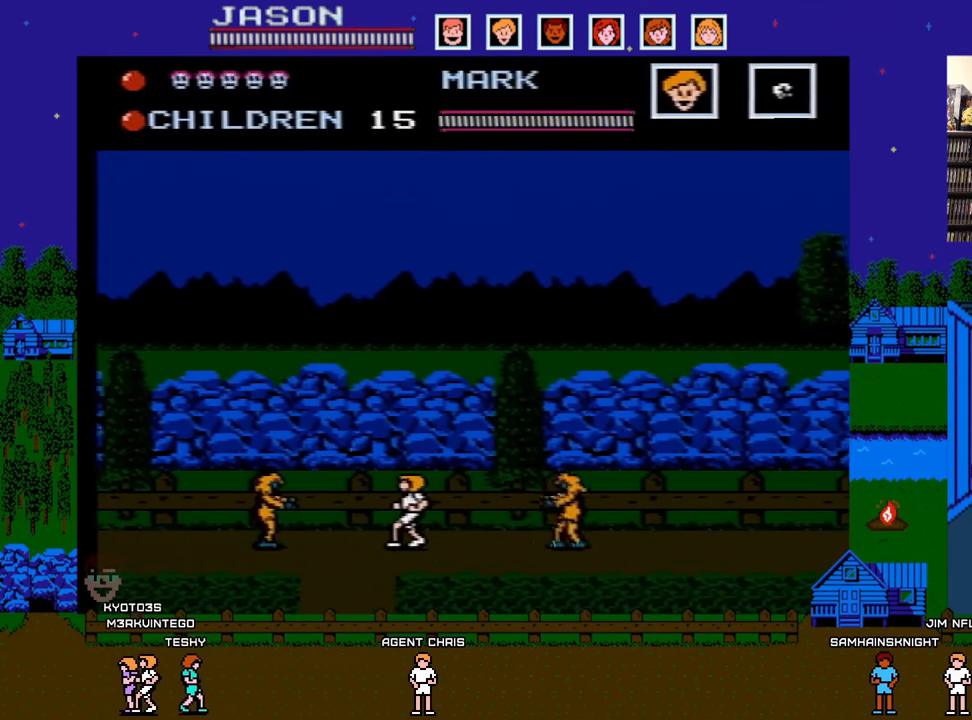
{"buttons": ["DPAD_RIGHT"], "events": [[433, "DPAD_RIGHT", "down"]]}
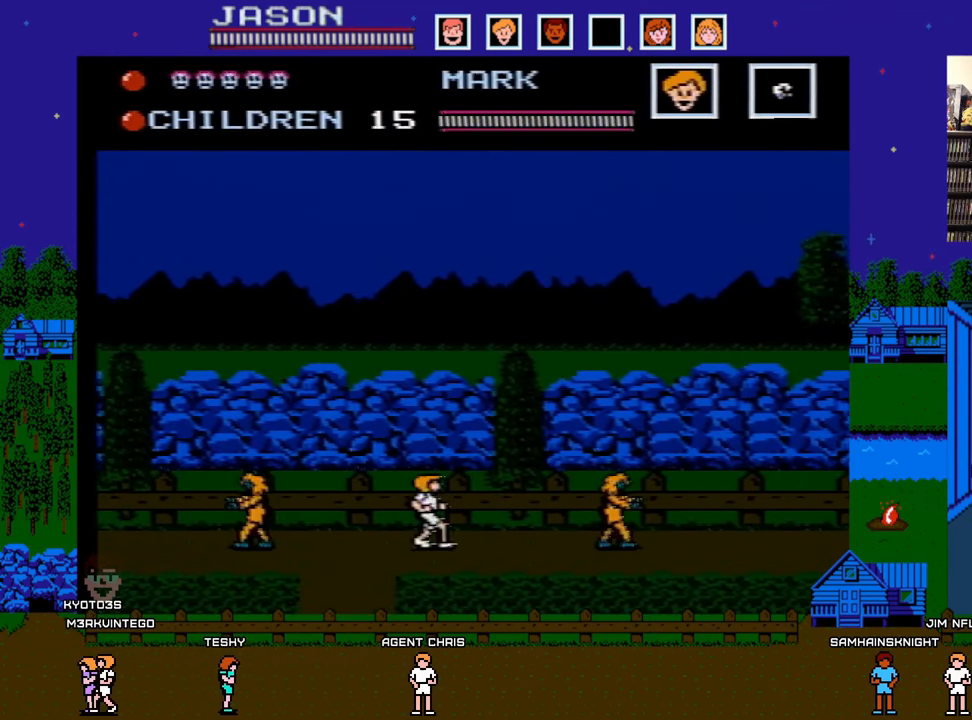
{"buttons": [], "events": [[17, "DPAD_RIGHT", "up"], [317, "DPAD_LEFT", "down"], [400, "DPAD_LEFT", "up"]]}
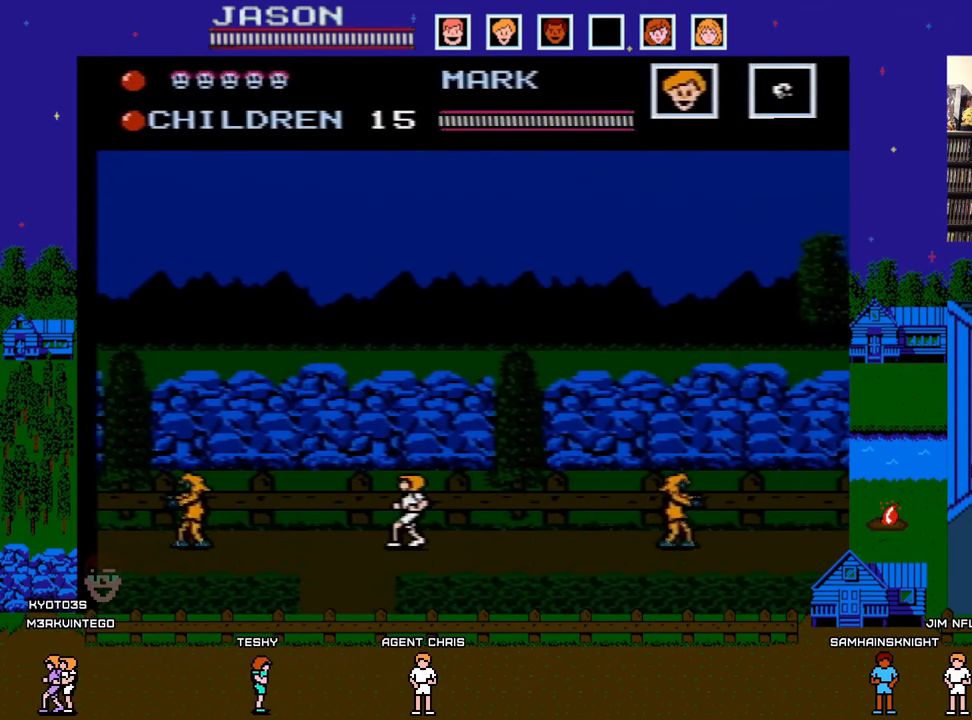
{"buttons": [], "events": [[33, "DPAD_RIGHT", "down"], [133, "DPAD_RIGHT", "up"]]}
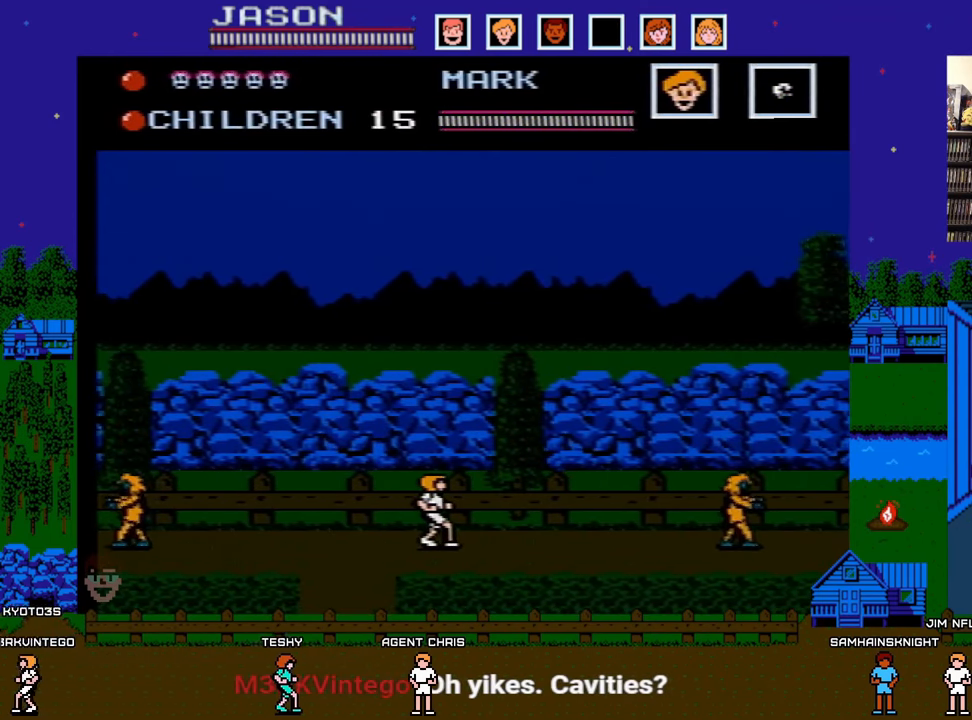
{"buttons": [], "events": []}
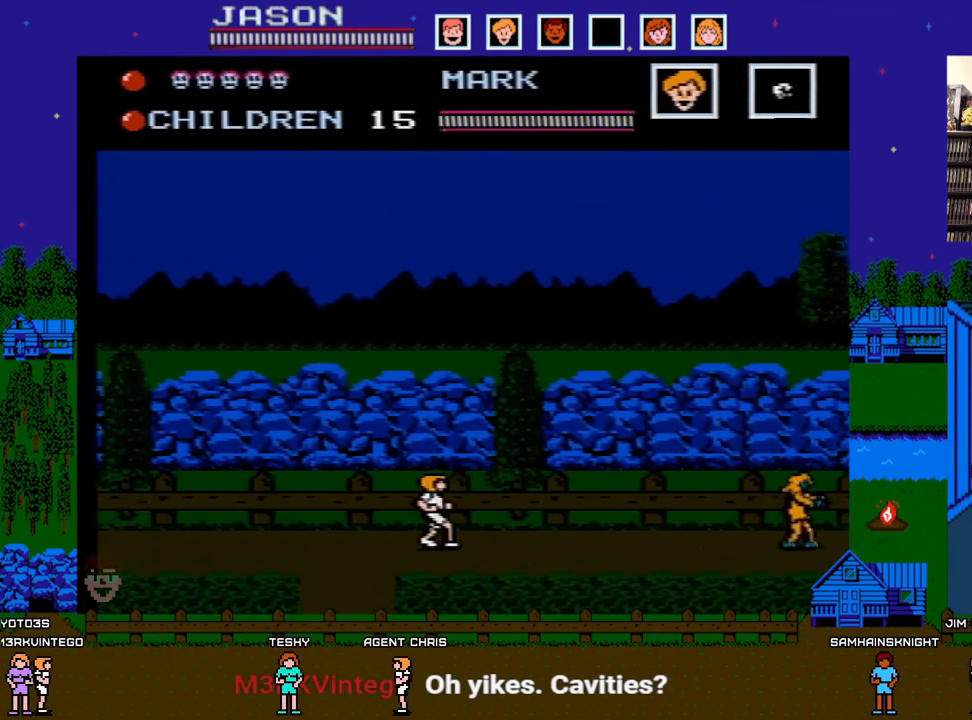
{"buttons": [], "events": []}
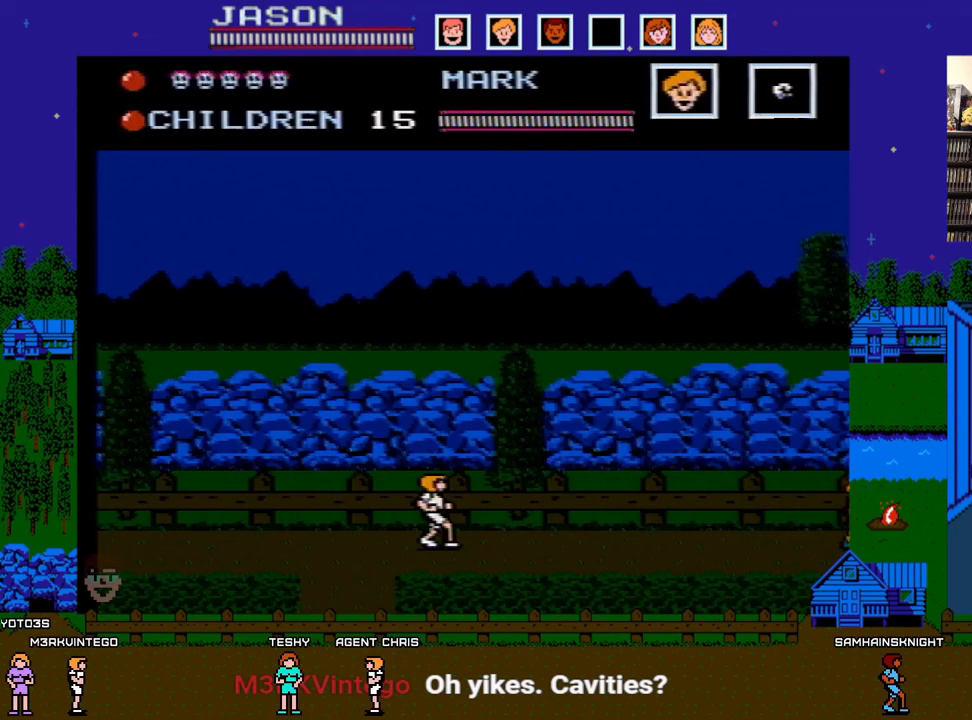
{"buttons": [], "events": []}
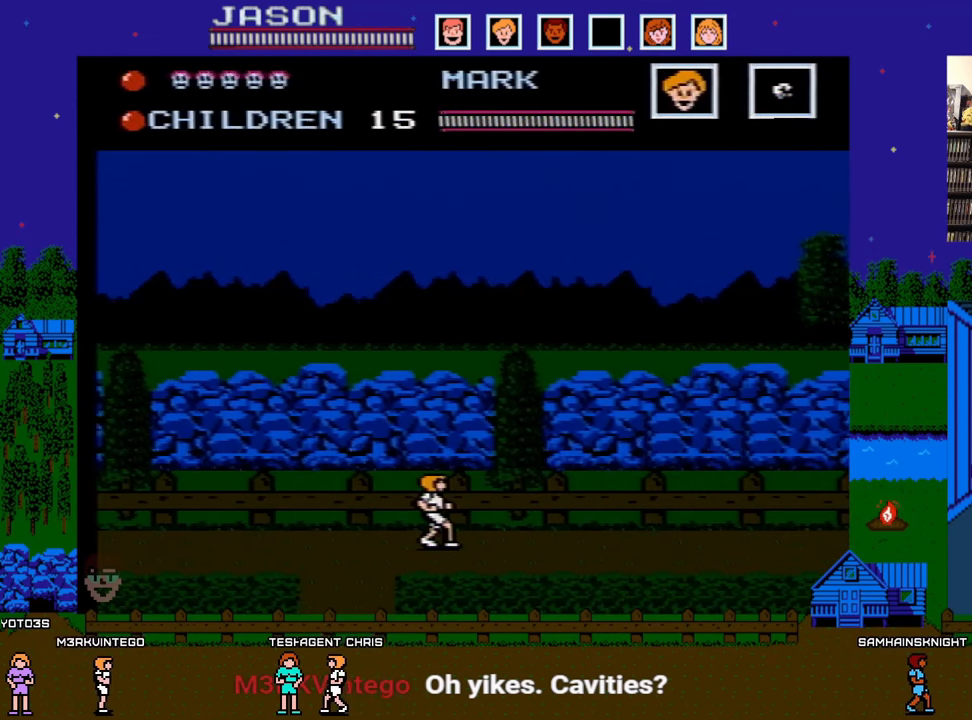
{"buttons": ["B"], "events": [[183, "B", "down"], [300, "B", "up"], [450, "B", "down"]]}
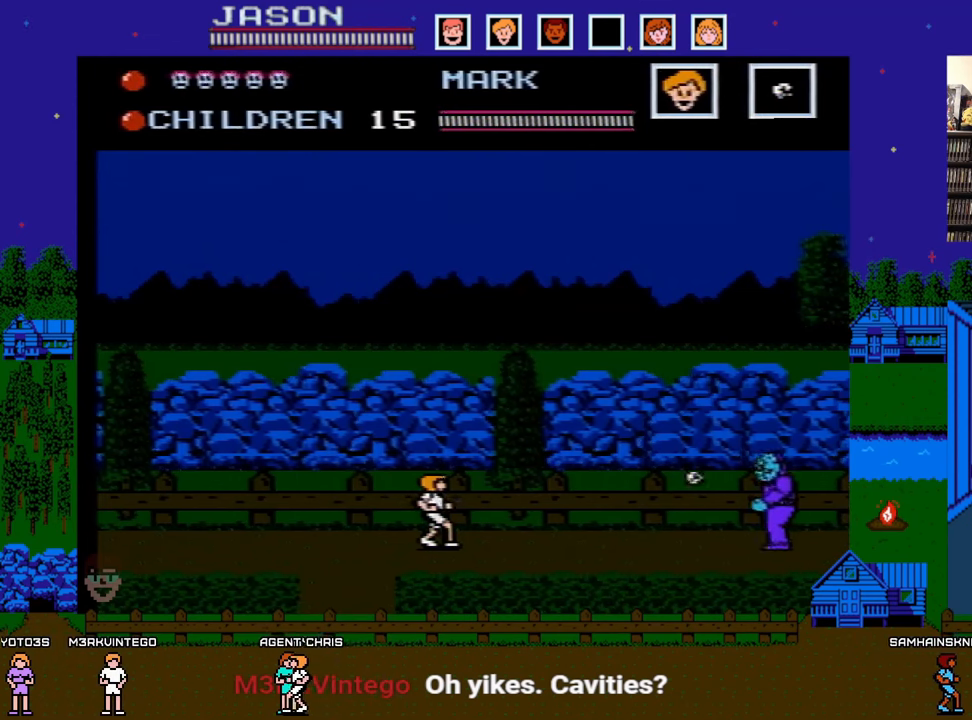
{"buttons": ["DPAD_LEFT"], "events": [[67, "B", "up"], [133, "B", "down"], [217, "B", "up"], [267, "DPAD_LEFT", "down"]]}
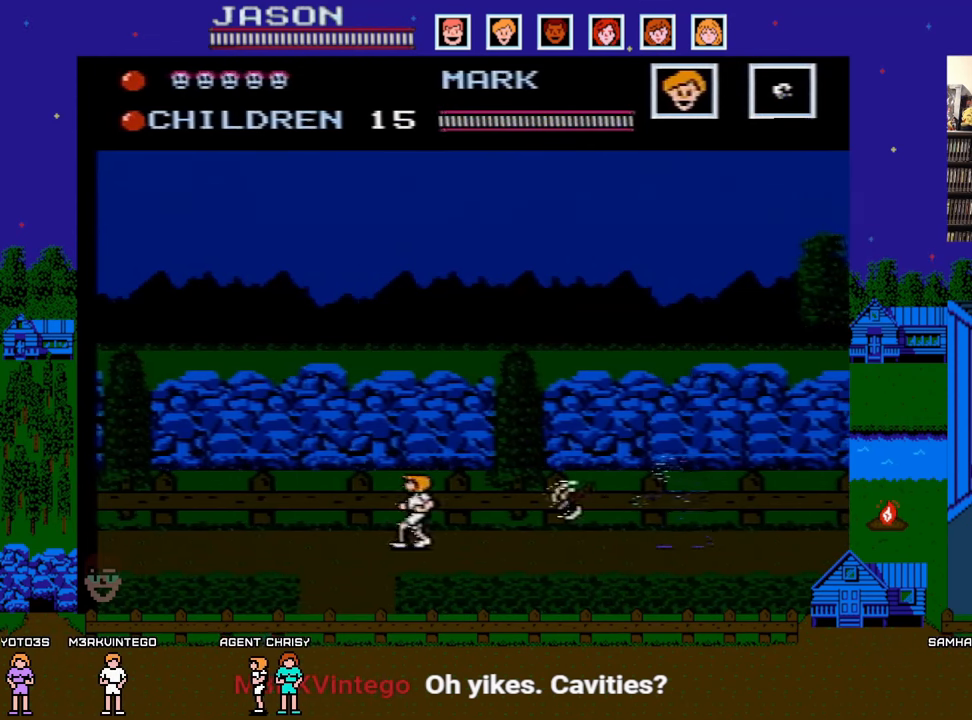
{"buttons": ["DPAD_RIGHT"], "events": [[67, "A", "down"], [367, "A", "up"], [417, "DPAD_LEFT", "up"], [433, "DPAD_UP", "down"], [467, "DPAD_RIGHT", "down"], [467, "DPAD_UP", "up"]]}
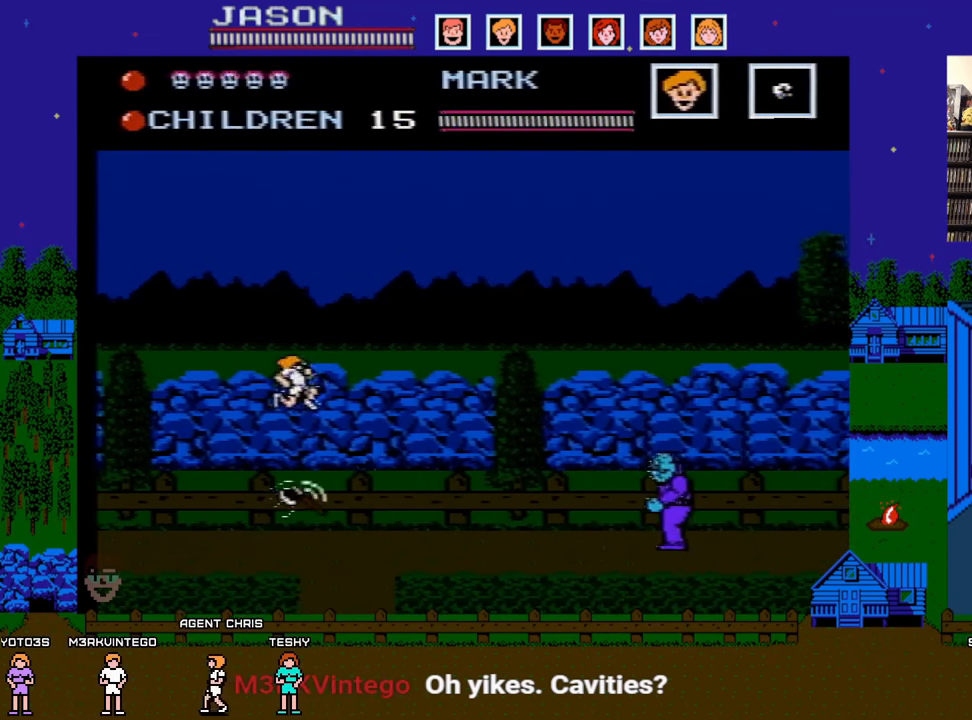
{"buttons": ["DPAD_LEFT"], "events": [[67, "DPAD_DOWN", "down"], [67, "DPAD_RIGHT", "up"], [83, "DPAD_LEFT", "down"], [117, "DPAD_DOWN", "up"]]}
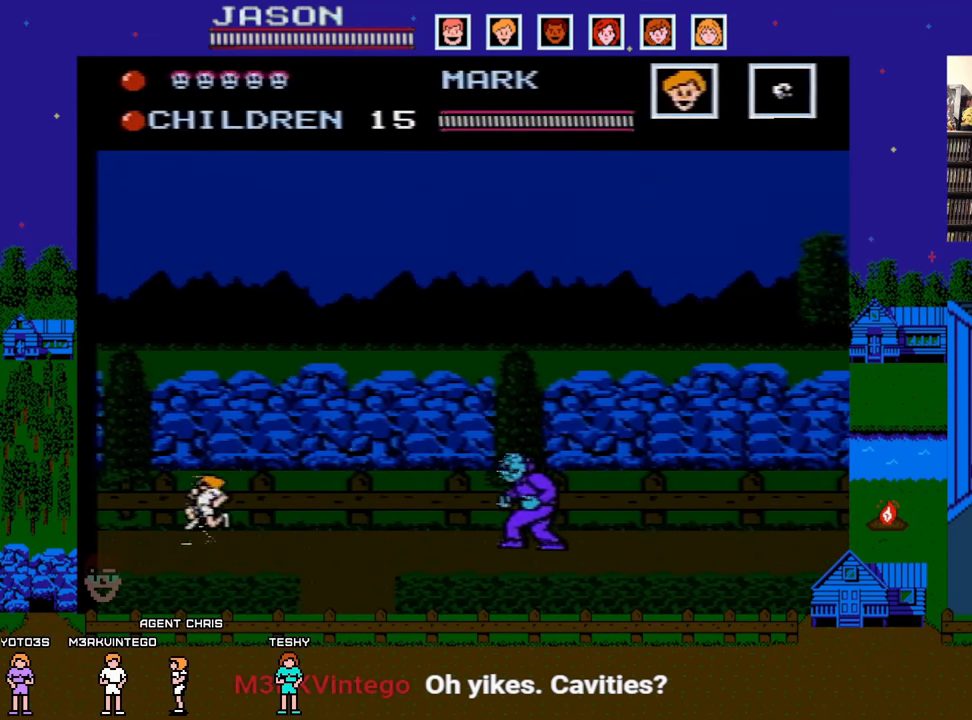
{"buttons": ["DPAD_LEFT"], "events": [[200, "DPAD_LEFT", "up"], [200, "DPAD_RIGHT", "down"], [233, "B", "down"], [333, "DPAD_DOWN", "down"], [333, "DPAD_RIGHT", "up"], [350, "B", "up"], [350, "DPAD_DOWN", "up"], [383, "DPAD_LEFT", "down"]]}
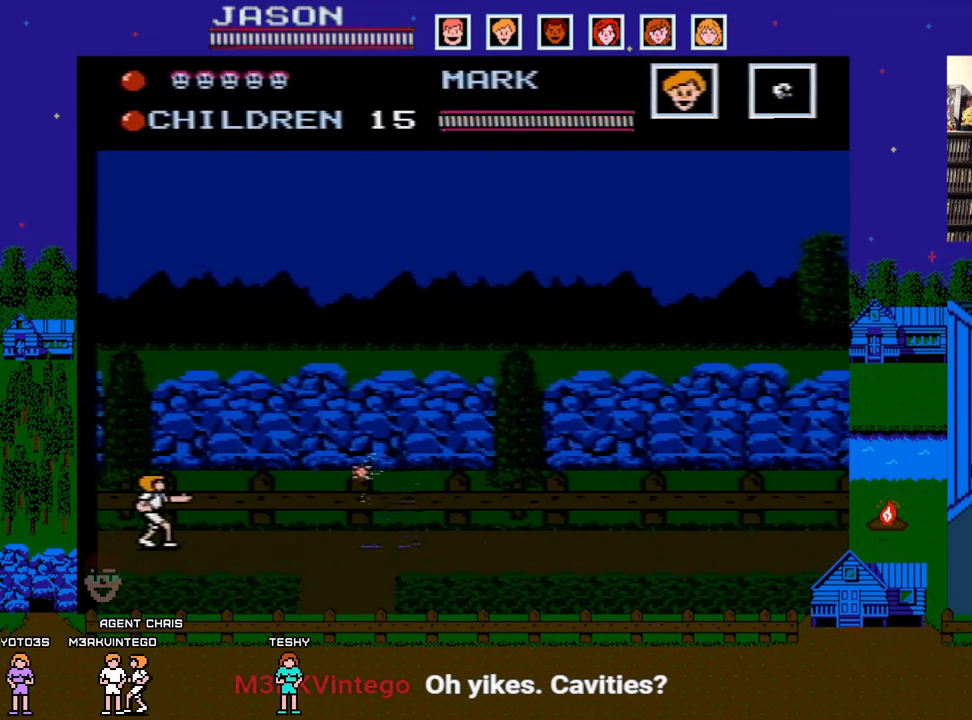
{"buttons": [], "events": [[383, "DPAD_LEFT", "up"]]}
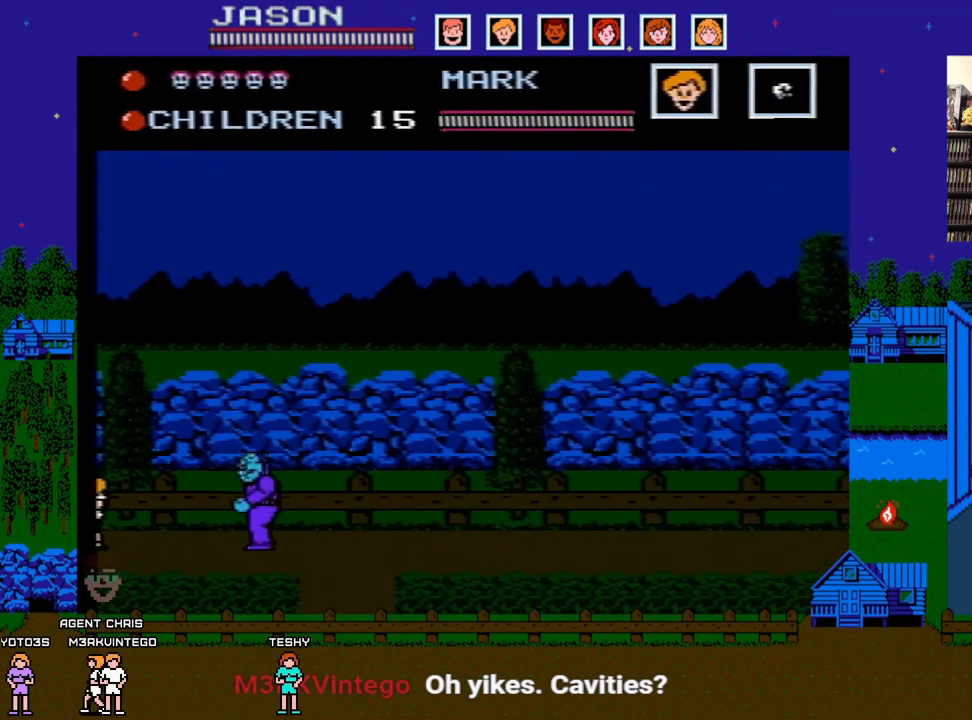
{"buttons": ["A", "DPAD_RIGHT"], "events": [[217, "A", "down"], [483, "DPAD_RIGHT", "down"]]}
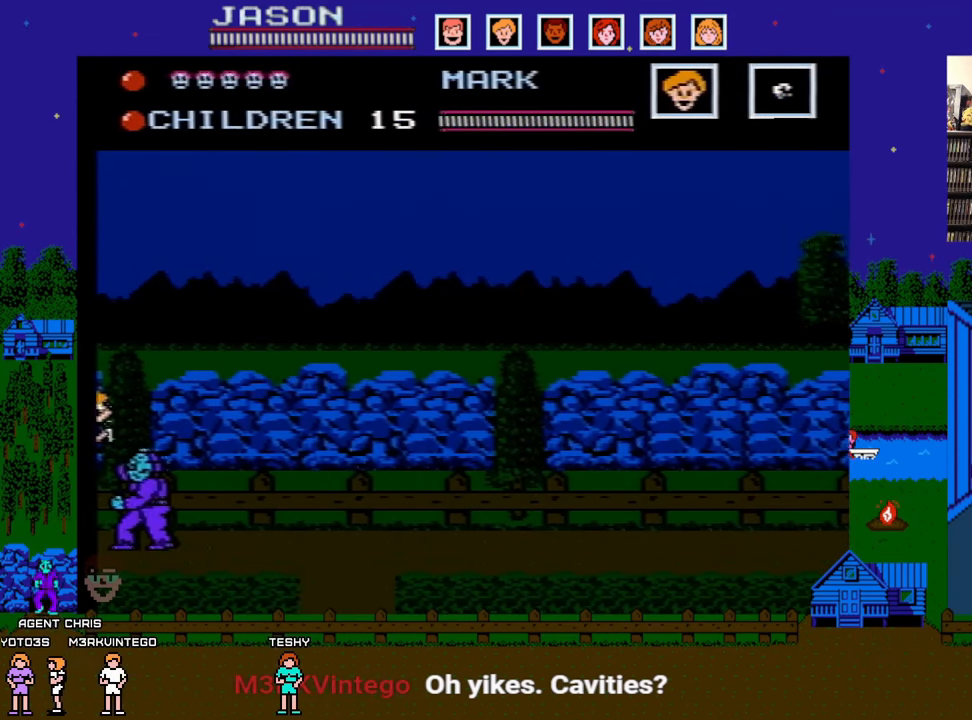
{"buttons": ["DPAD_RIGHT"], "events": [[150, "A", "up"]]}
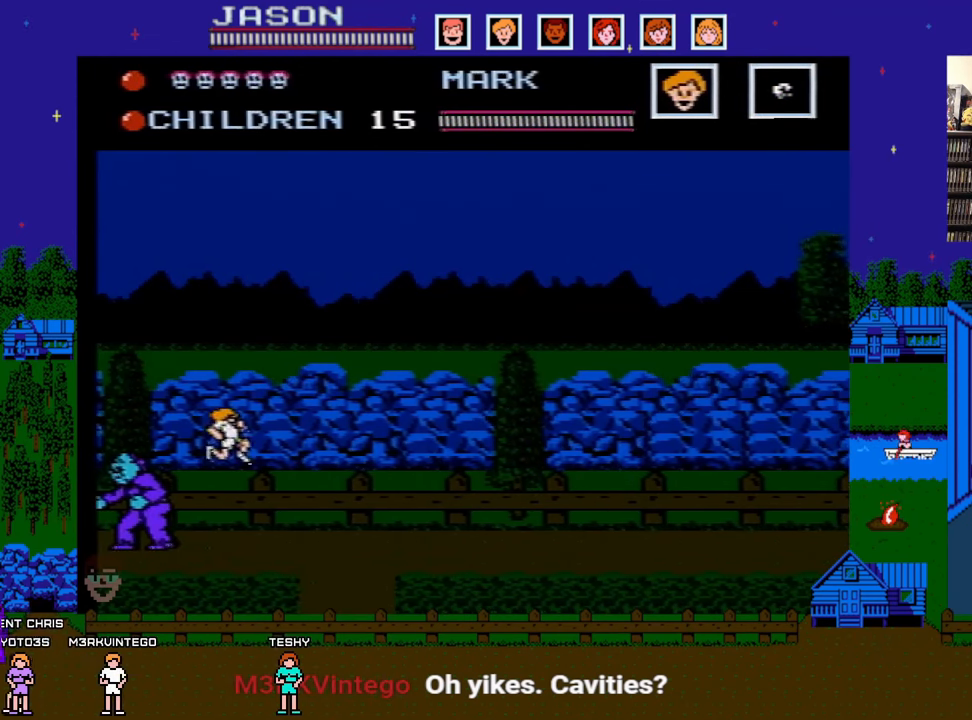
{"buttons": ["DPAD_RIGHT"], "events": []}
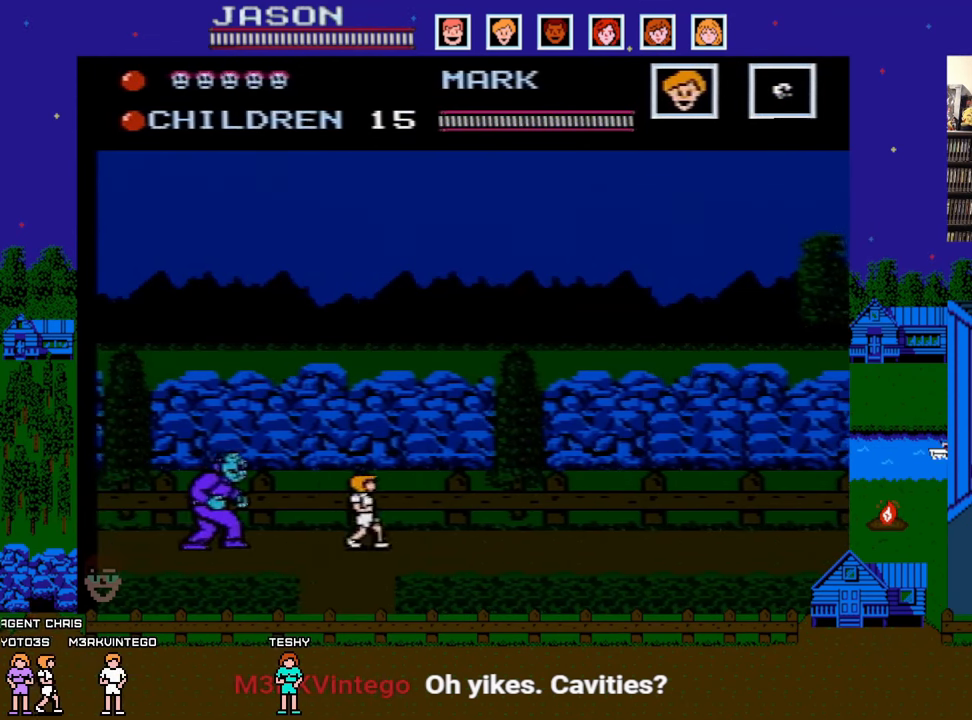
{"buttons": ["DPAD_RIGHT"], "events": []}
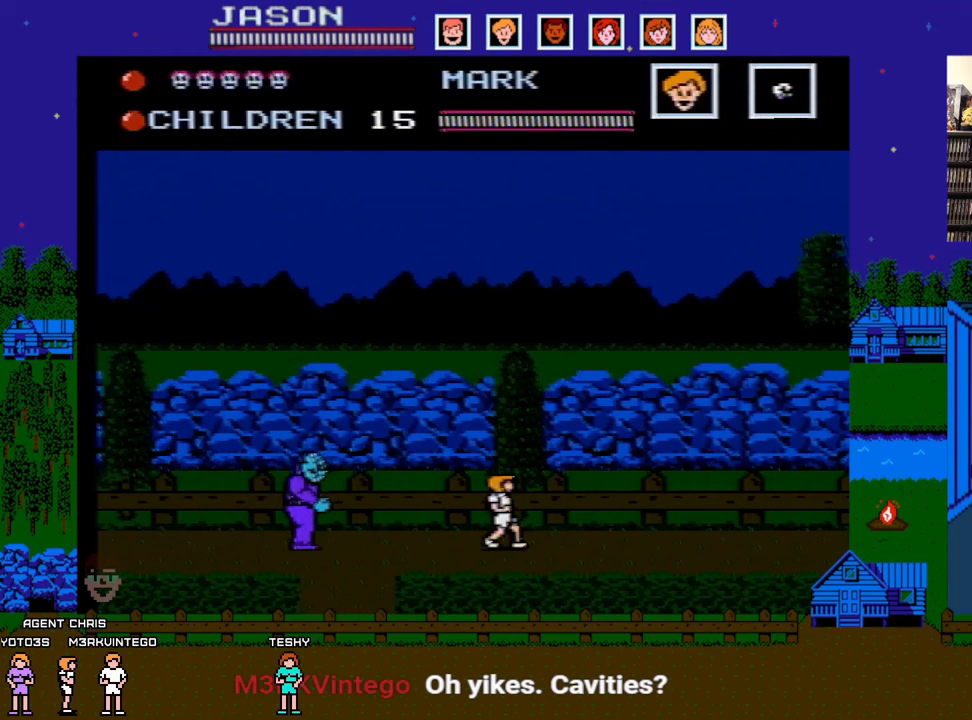
{"buttons": ["DPAD_RIGHT"], "events": []}
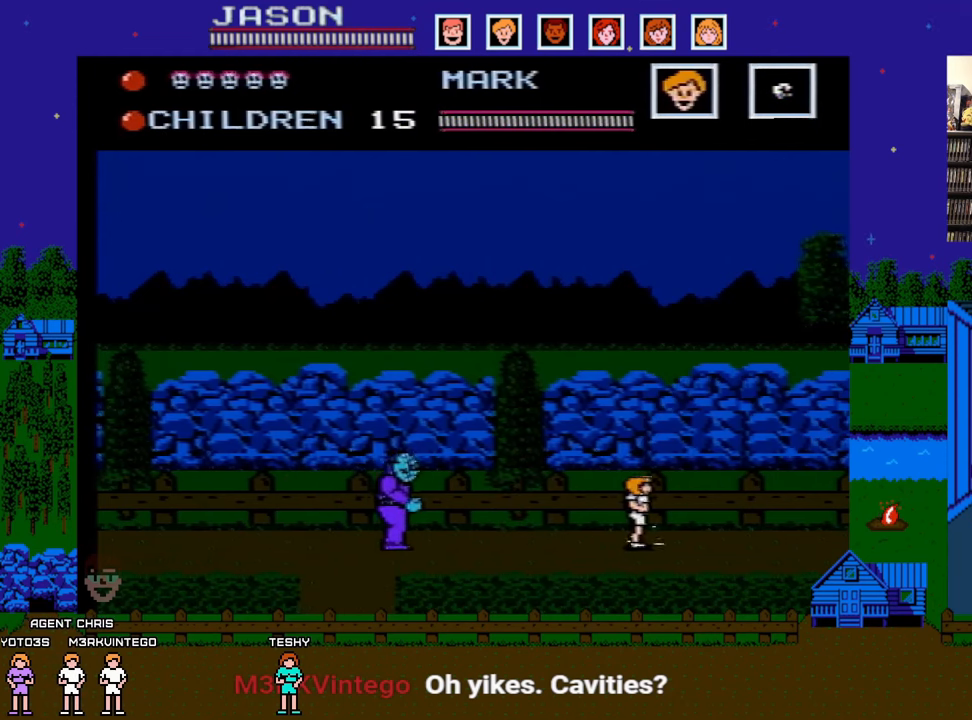
{"buttons": ["DPAD_LEFT"], "events": [[417, "DPAD_DOWN", "down"], [417, "DPAD_LEFT", "down"], [417, "DPAD_RIGHT", "up"], [433, "DPAD_DOWN", "up"]]}
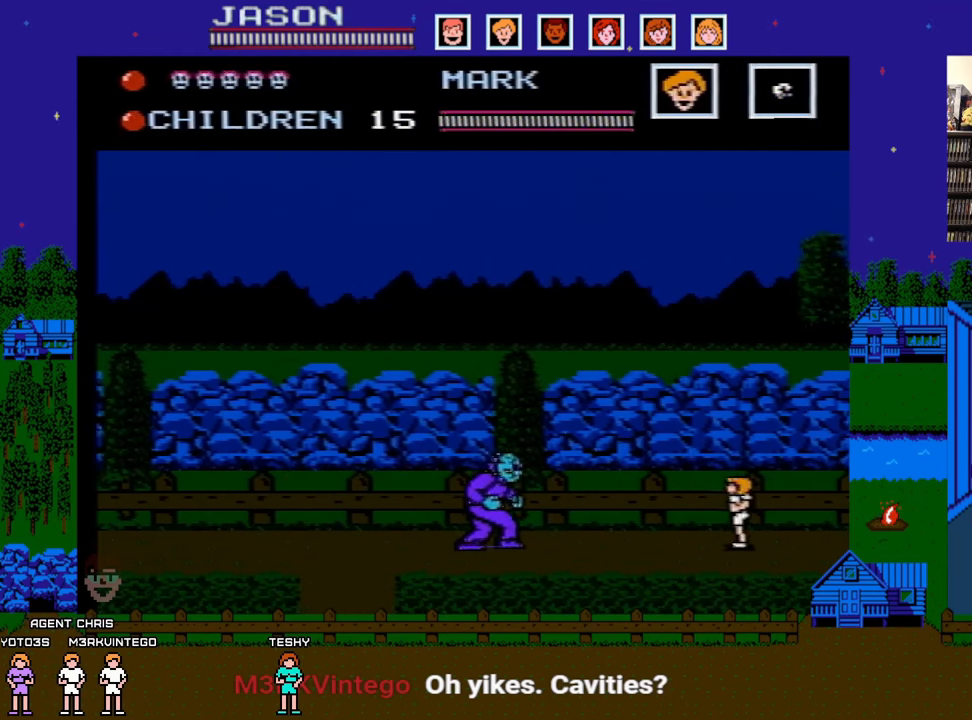
{"buttons": ["DPAD_RIGHT"], "events": [[17, "B", "down"], [33, "DPAD_LEFT", "up"], [167, "B", "up"], [317, "B", "down"], [483, "B", "up"], [483, "DPAD_RIGHT", "down"]]}
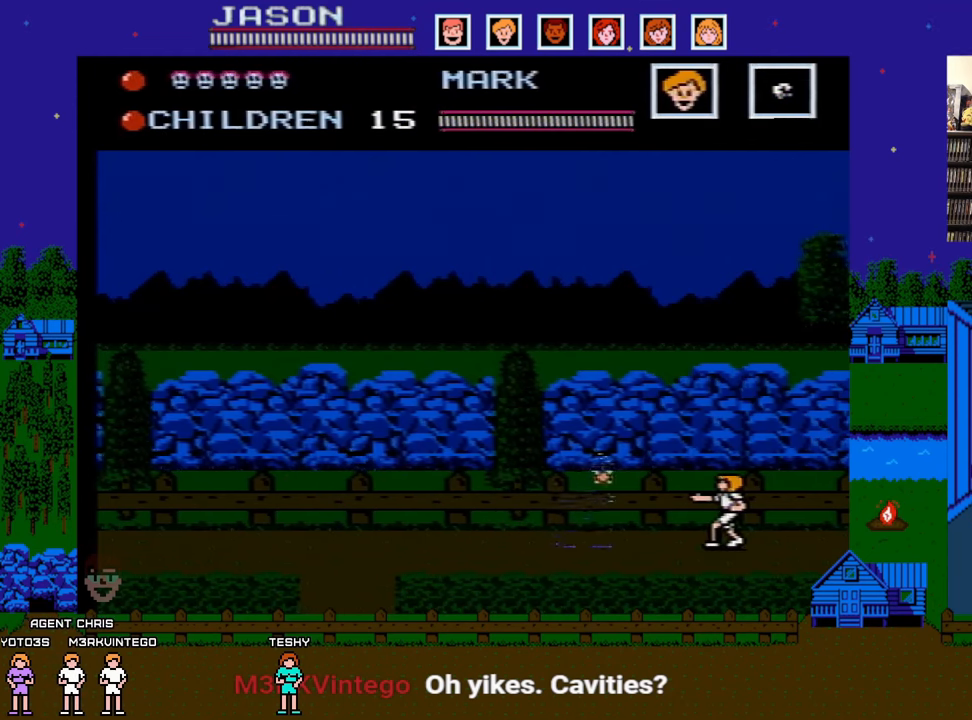
{"buttons": [], "events": [[500, "DPAD_RIGHT", "up"]]}
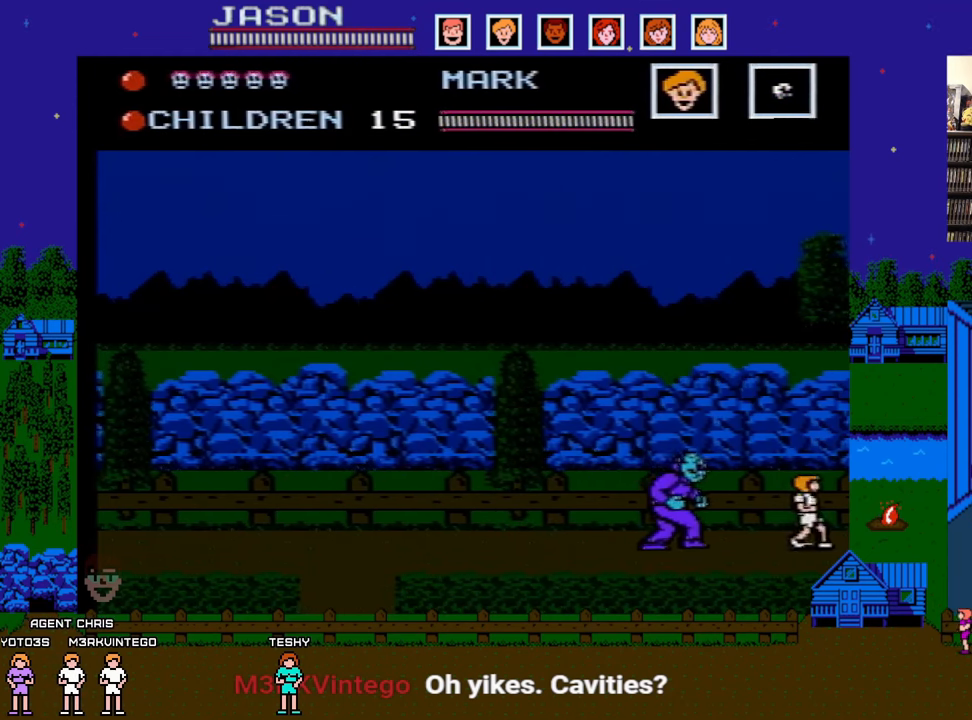
{"buttons": ["A"], "events": [[350, "A", "down"]]}
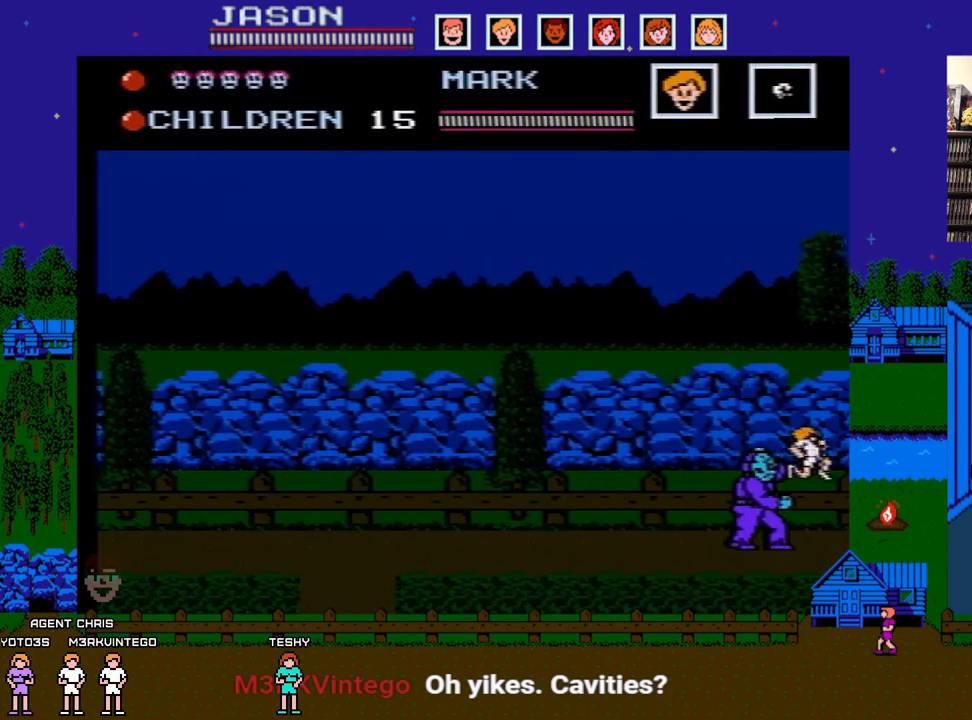
{"buttons": ["DPAD_LEFT"], "events": [[67, "DPAD_LEFT", "down"], [300, "A", "up"]]}
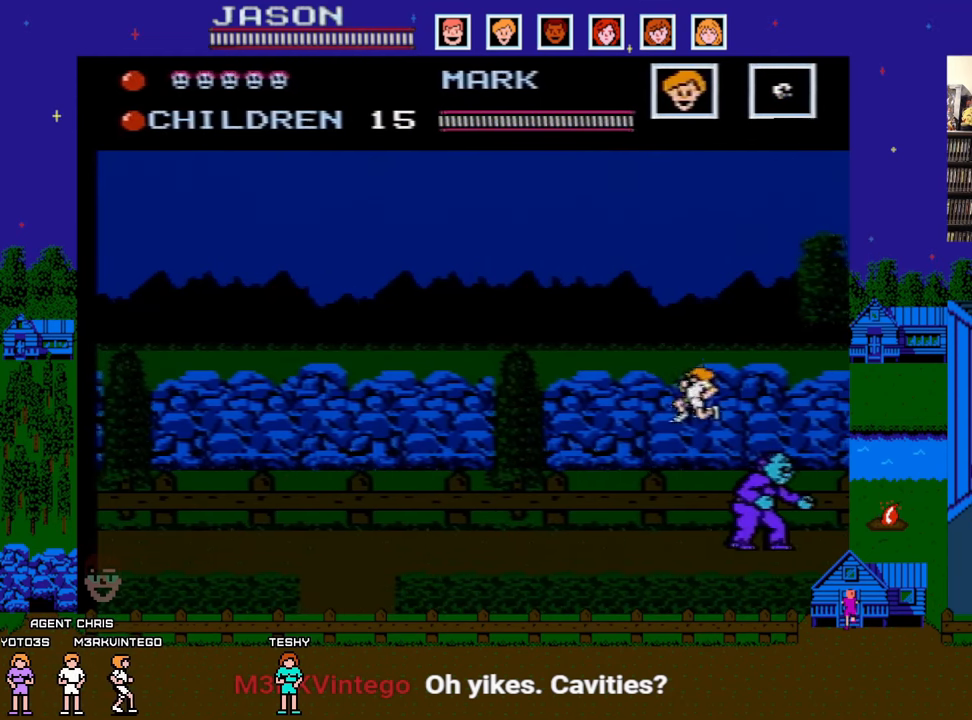
{"buttons": ["DPAD_LEFT"], "events": []}
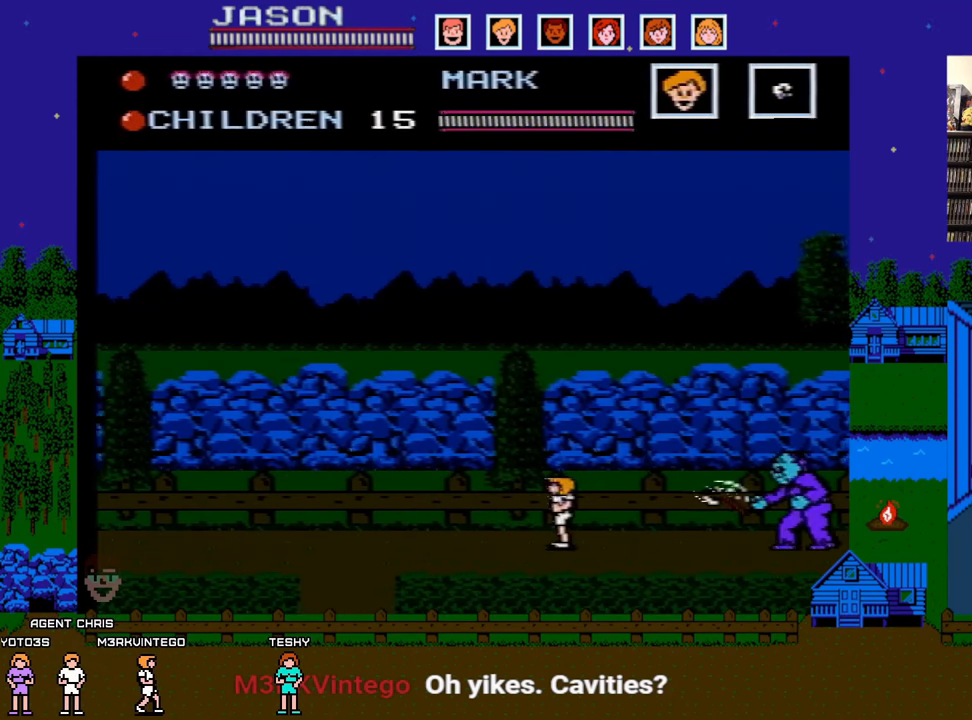
{"buttons": ["DPAD_LEFT"], "events": [[17, "A", "down"], [133, "DPAD_LEFT", "up"], [150, "DPAD_RIGHT", "down"], [267, "DPAD_DOWN", "down"], [267, "DPAD_RIGHT", "up"], [283, "DPAD_DOWN", "up"], [283, "DPAD_LEFT", "down"], [417, "A", "up"]]}
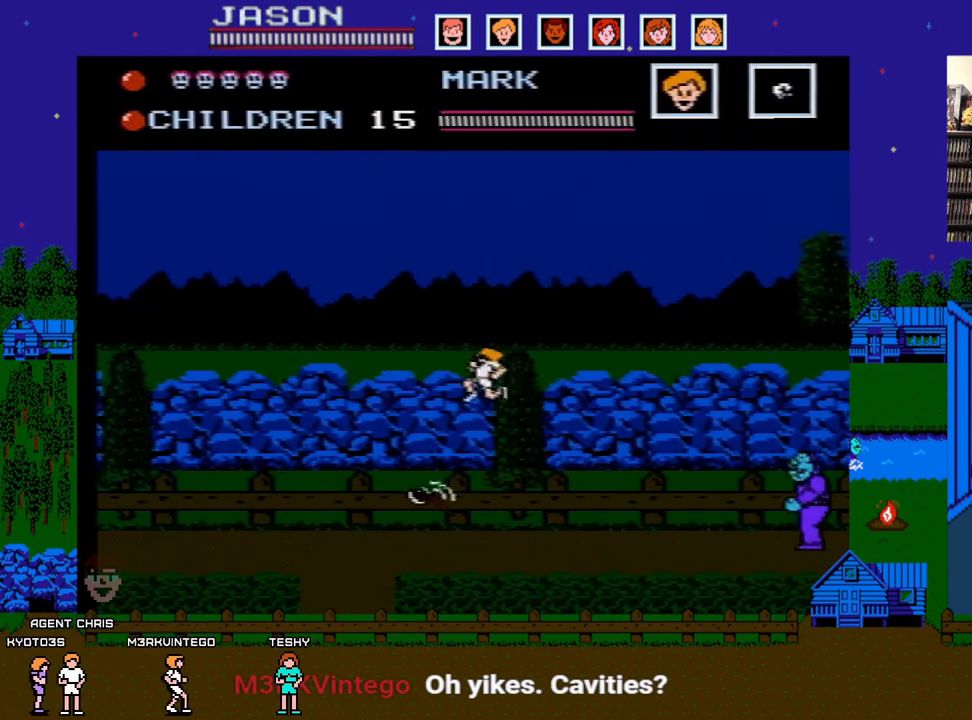
{"buttons": ["DPAD_RIGHT"], "events": [[467, "DPAD_LEFT", "up"], [467, "DPAD_RIGHT", "down"]]}